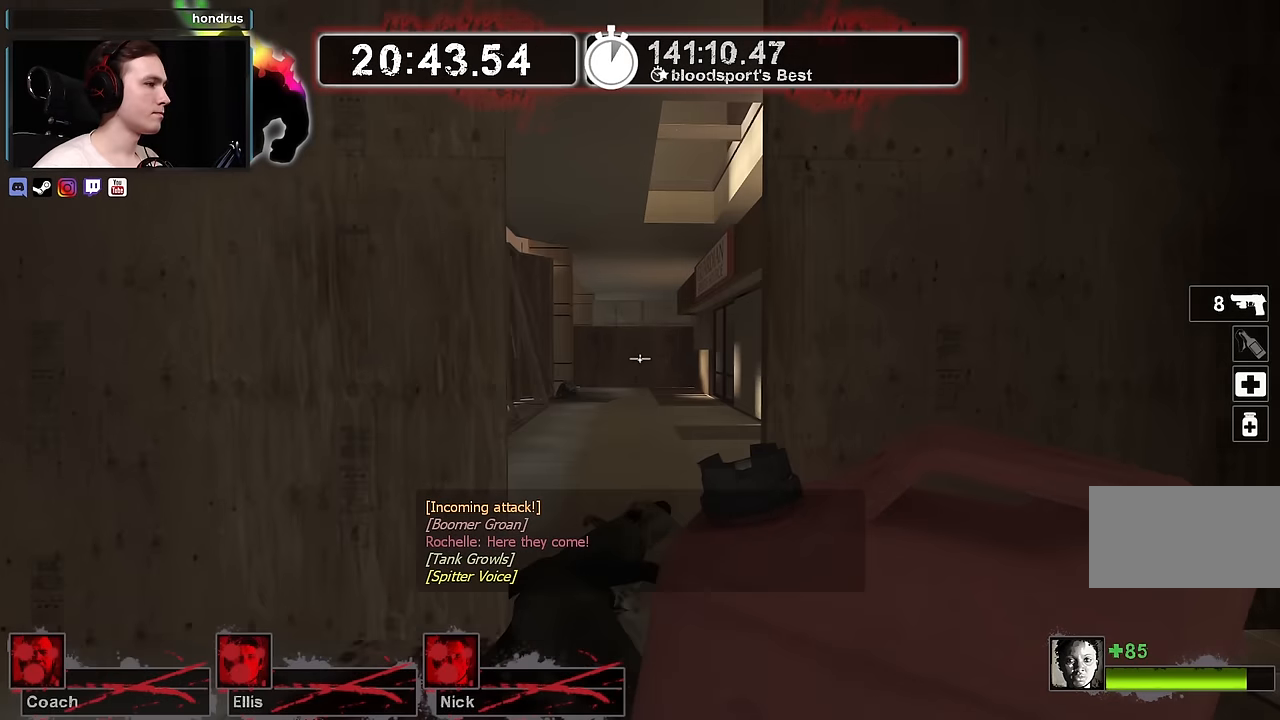
Gameplay with keyboard and mouse; each line is a JSON object with the keys and mouse buttons held at the frame after it. "events" lists presses ("down") and releases ("up") of "1", "2", "3", "4", "a", "alt", "ctrl", "d", "e", "f", "q", "r", "s", "shift", "space", "tab", "w", "mouse_left", "mouse_wheel" and "mouse_right" between this image and that frame as [ms after this image, input, new state], when the widget could be followed in between. "mouse_left", "mouse_wheel", "mouse_right" = the "left", "wheel", "right" buttons of the "mouse" list. No other keys are recorded. "wheel" means that the mouse wheel is clicked or scrolled. Not read: mouse_move.
{"keys": ["s"], "mouse": [], "events": [[383, "w", "up"], [483, "s", "down"]]}
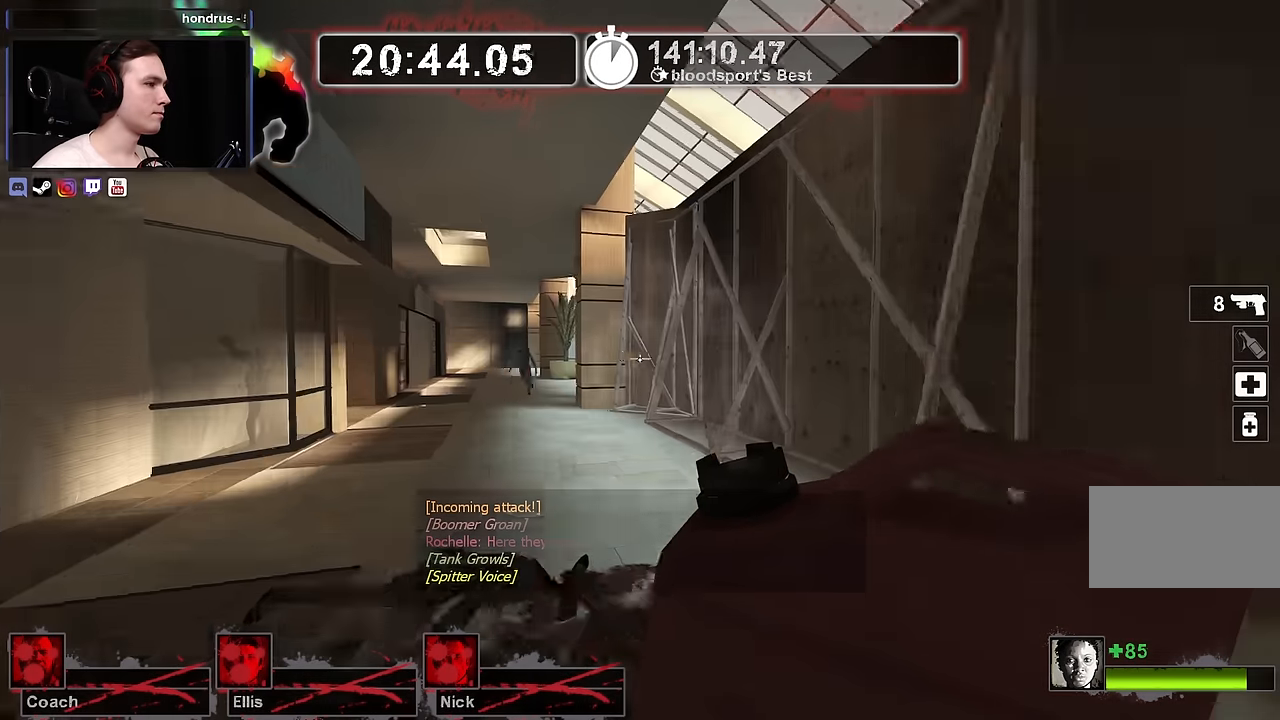
{"keys": ["w"], "mouse": [], "events": [[67, "s", "up"], [267, "w", "down"]]}
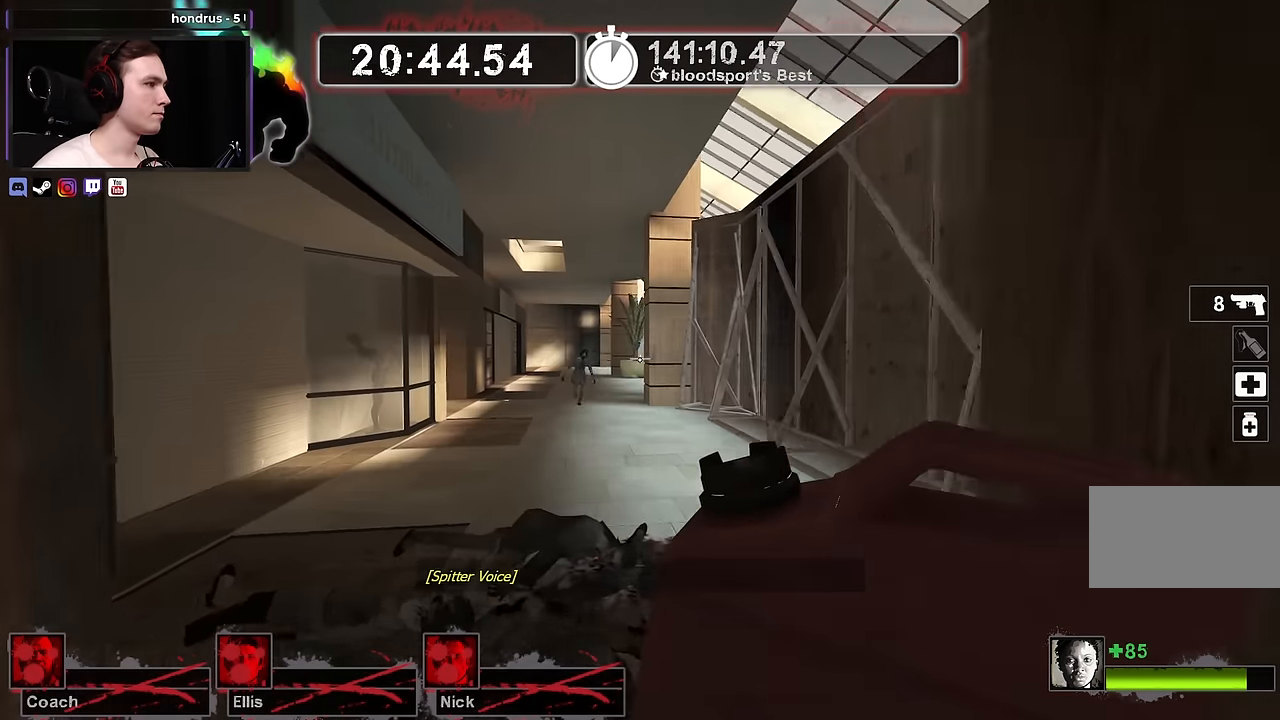
{"keys": ["w"], "mouse": [], "events": [[33, "a", "down"], [367, "a", "up"]]}
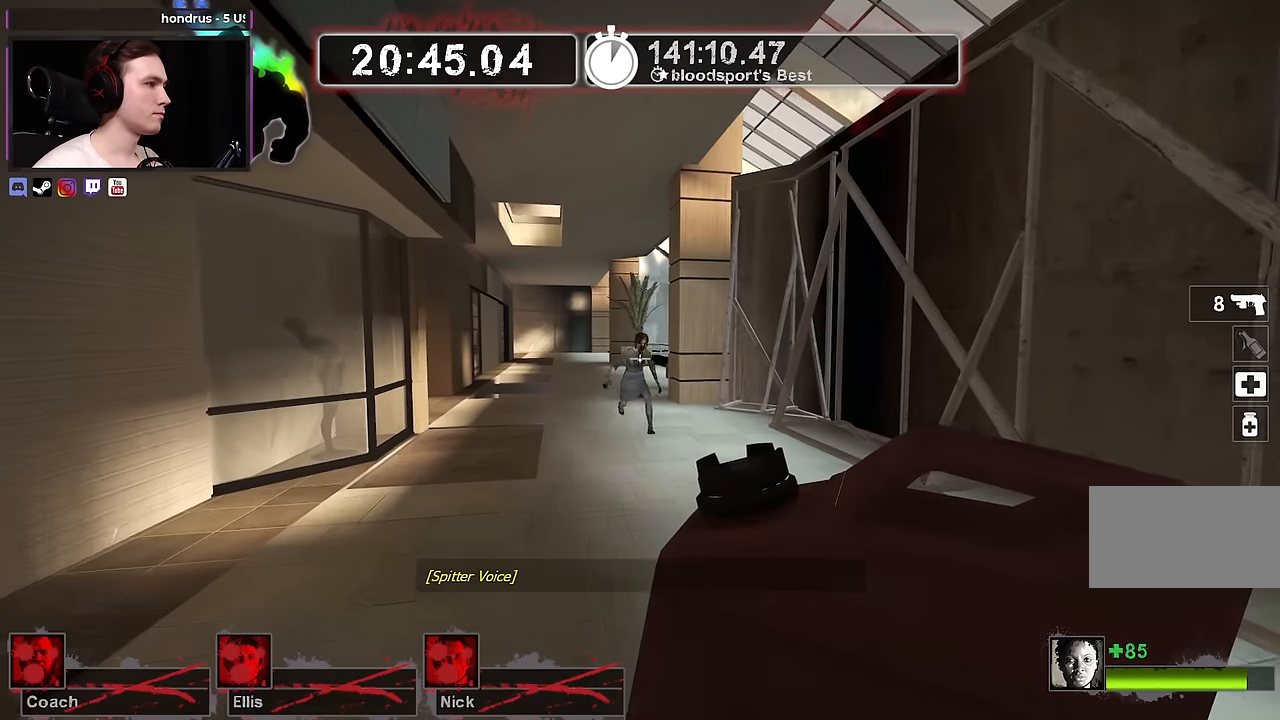
{"keys": [], "mouse": [], "events": [[50, "w", "up"]]}
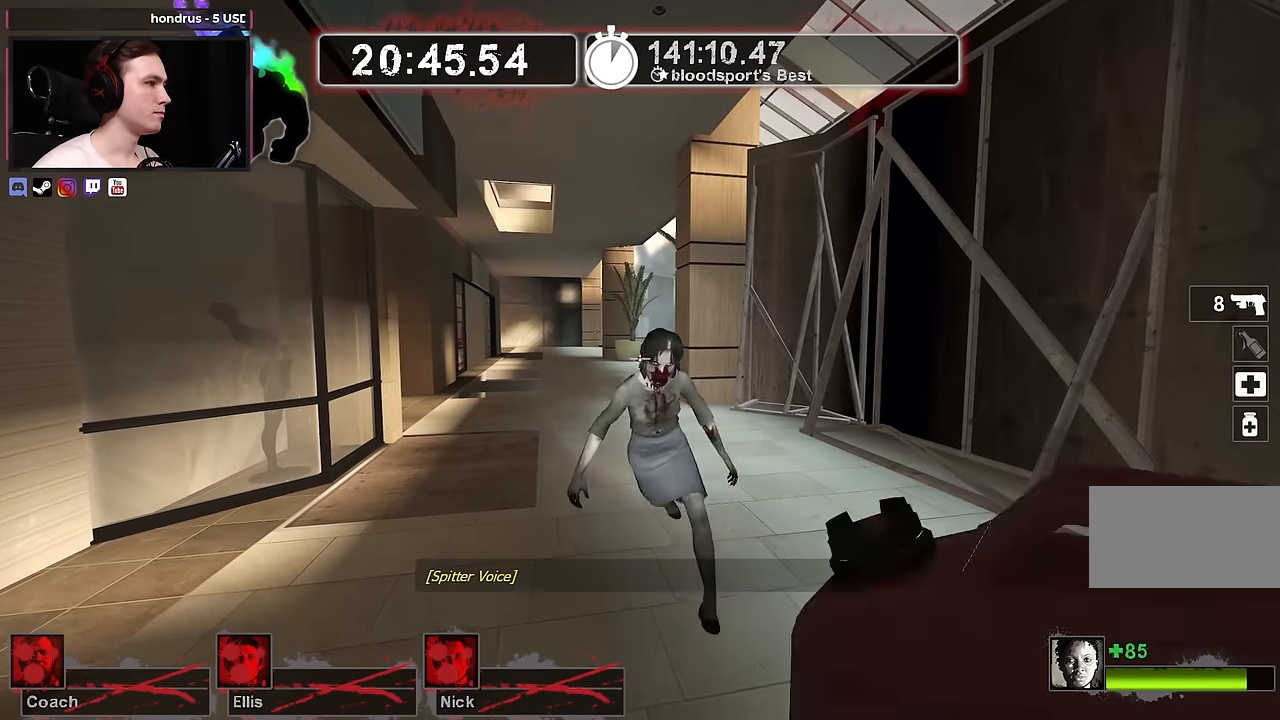
{"keys": [], "mouse": [], "events": [[17, "mouse_right", "down"], [167, "mouse_right", "up"], [217, "a", "down"], [317, "a", "up"]]}
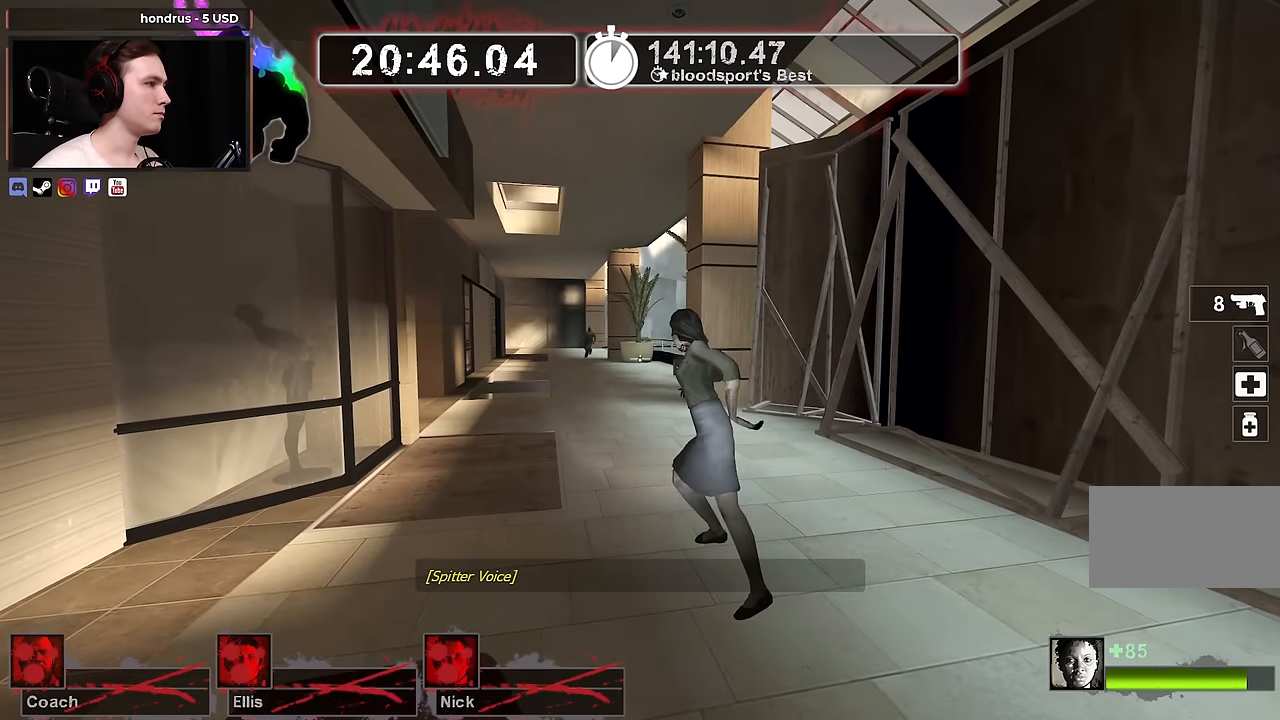
{"keys": [], "mouse": [], "events": []}
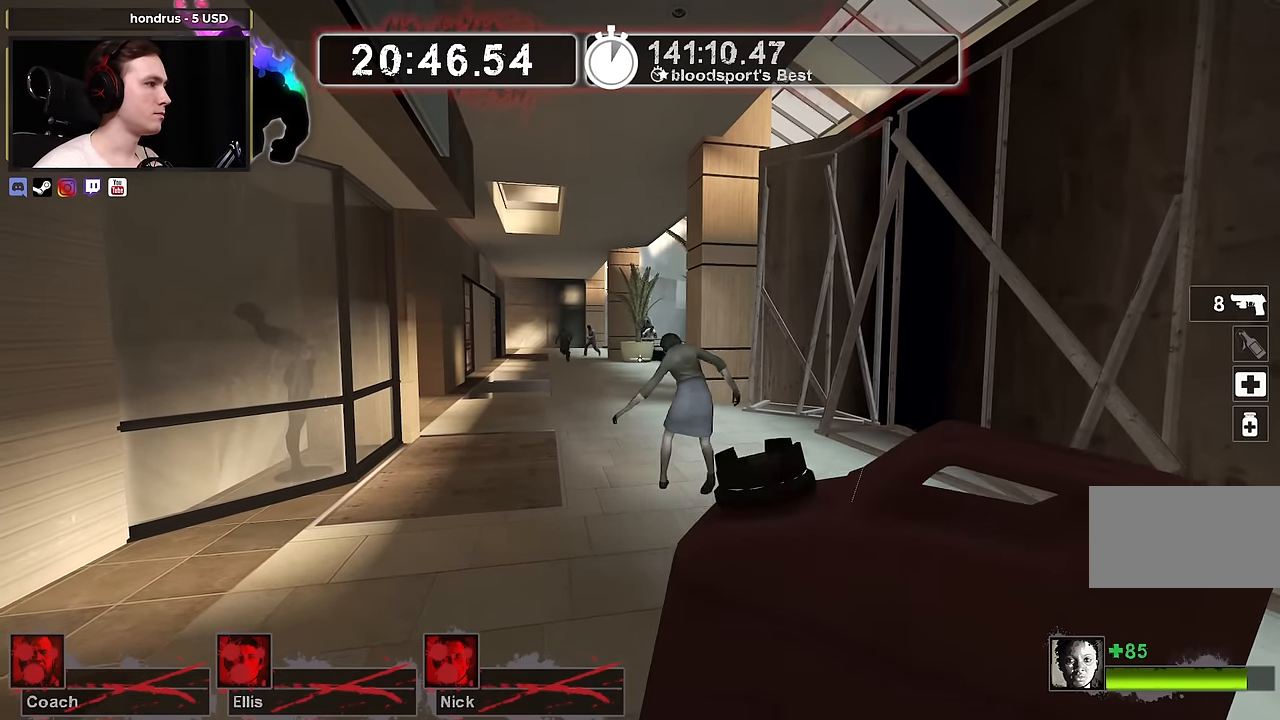
{"keys": ["a", "w"], "mouse": [], "events": [[483, "a", "down"], [483, "w", "down"]]}
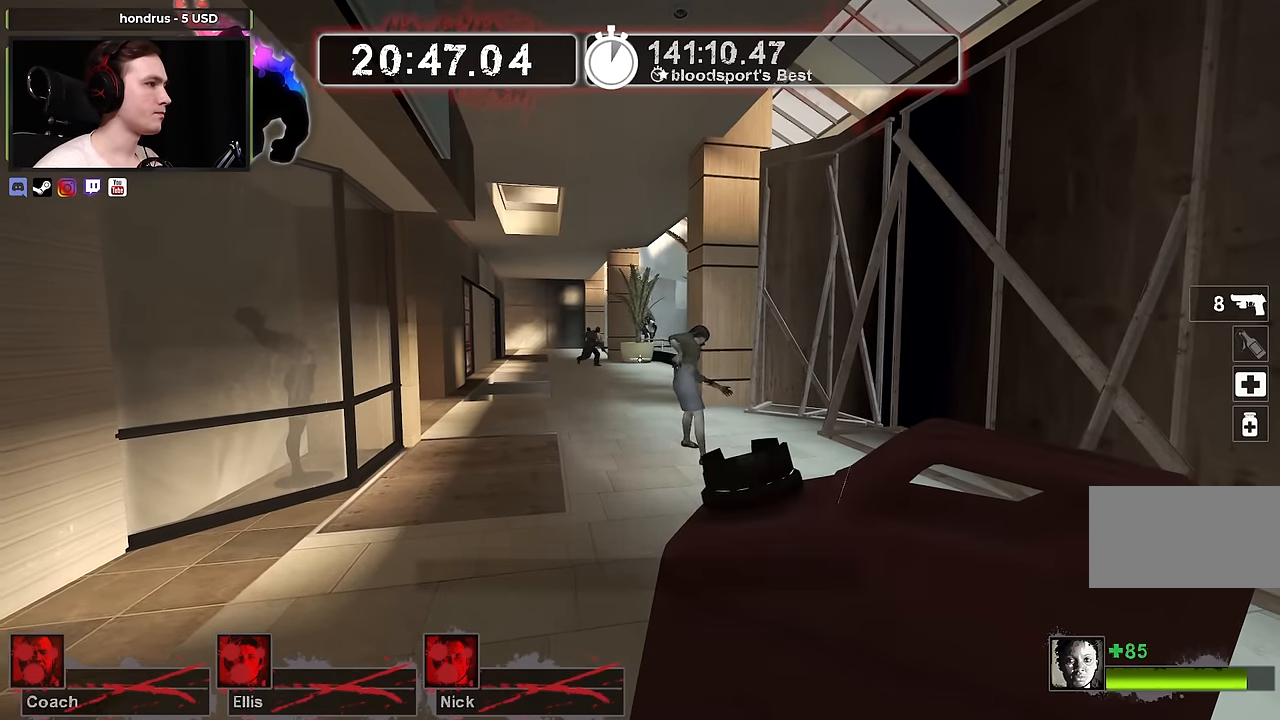
{"keys": [], "mouse": [], "events": [[67, "a", "up"], [450, "w", "up"]]}
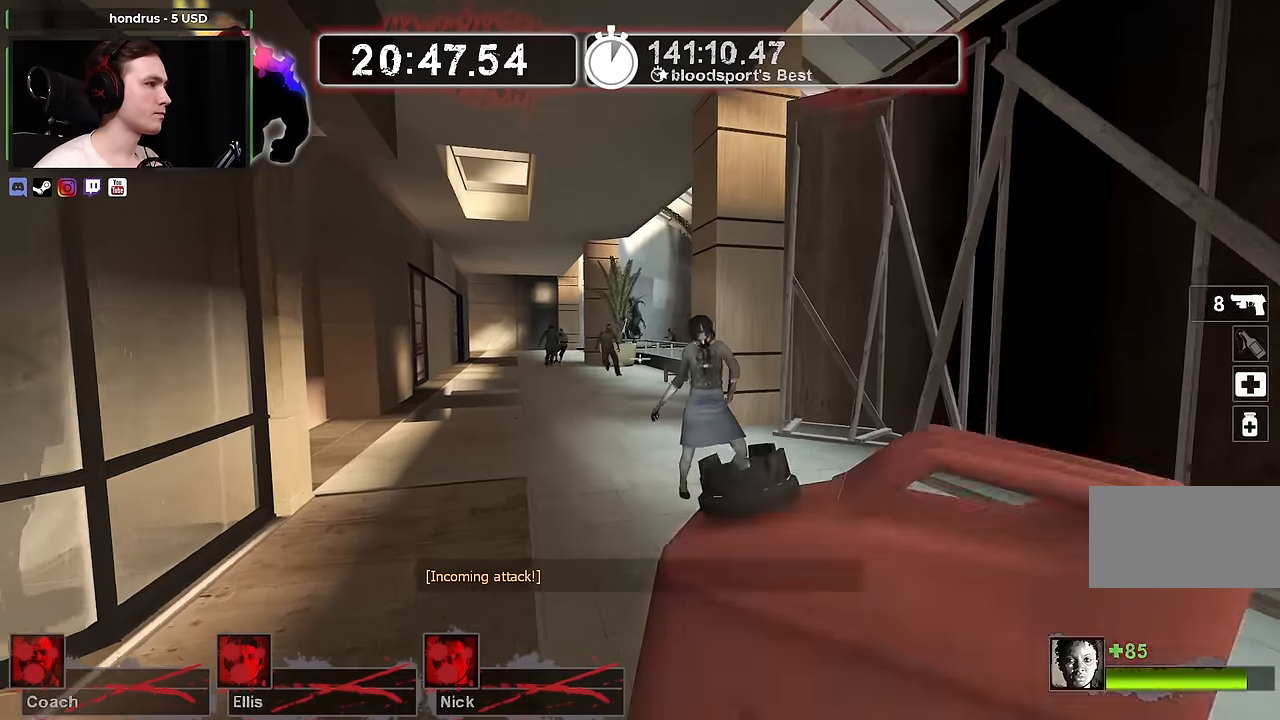
{"keys": [], "mouse": [], "events": []}
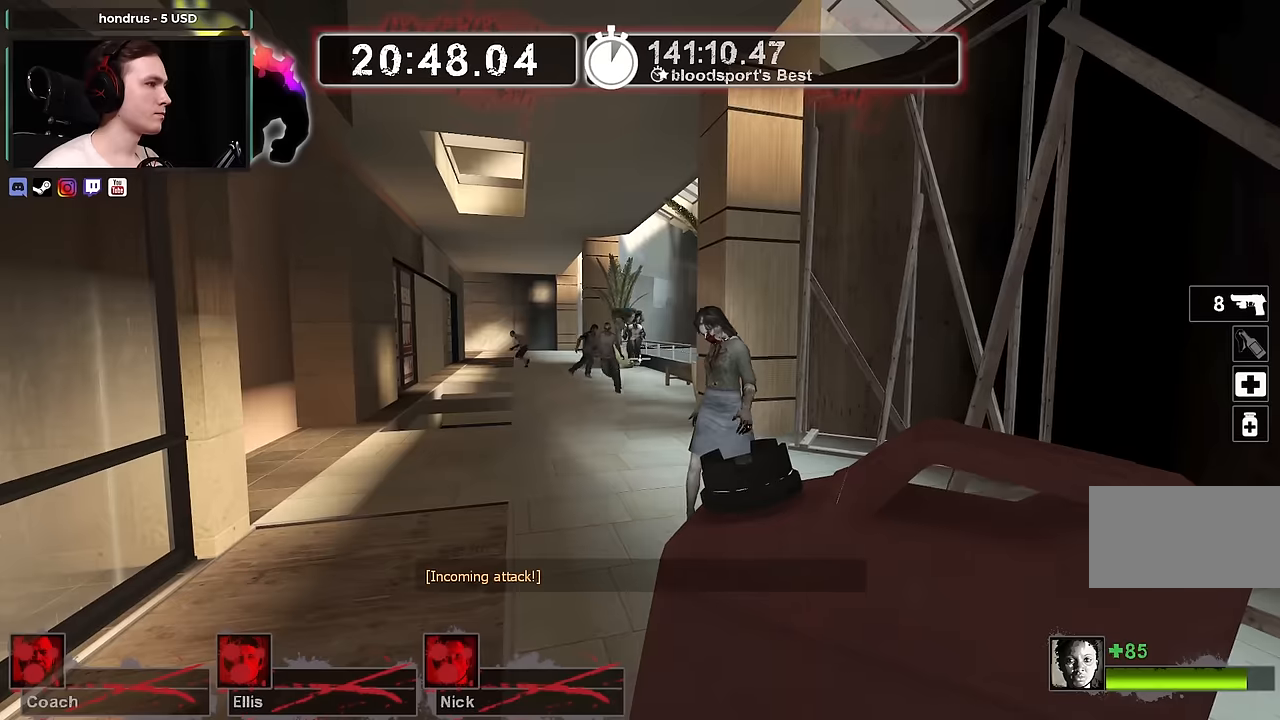
{"keys": ["d"], "mouse": [], "events": [[17, "s", "down"], [200, "s", "up"], [484, "d", "down"]]}
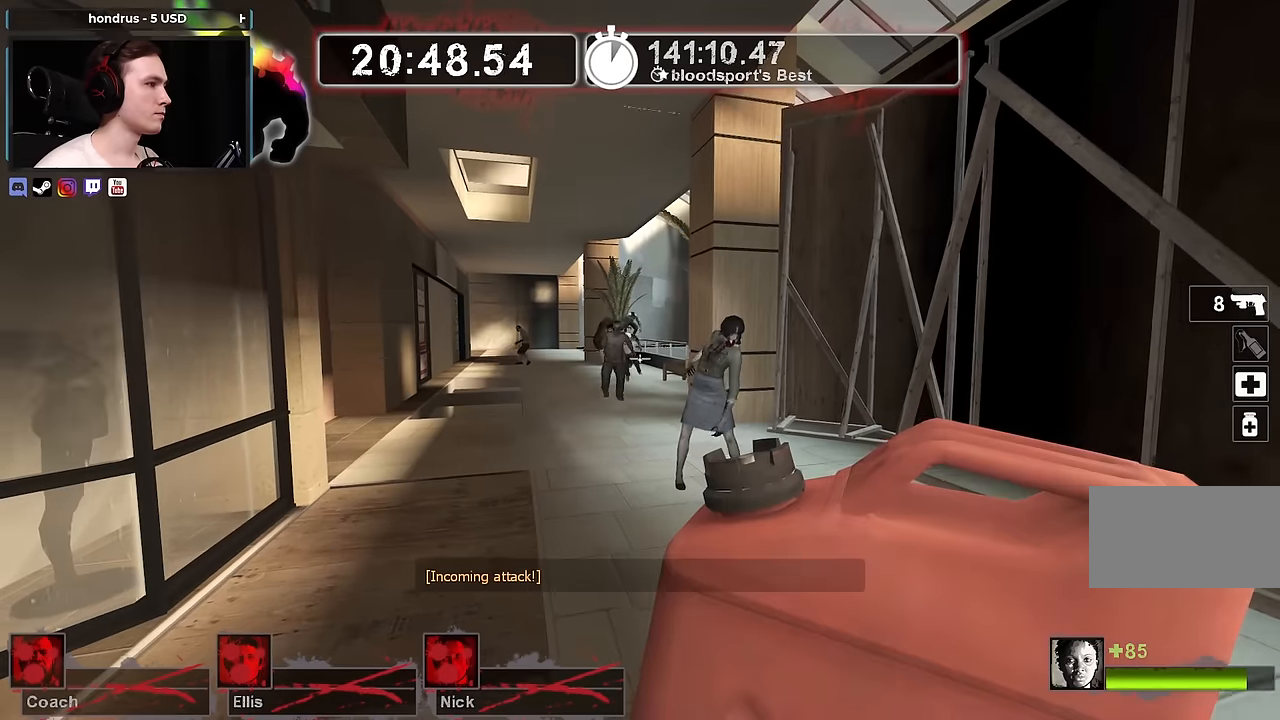
{"keys": ["w"], "mouse": [], "events": [[67, "s", "down"], [167, "s", "up"], [250, "d", "up"], [300, "w", "down"]]}
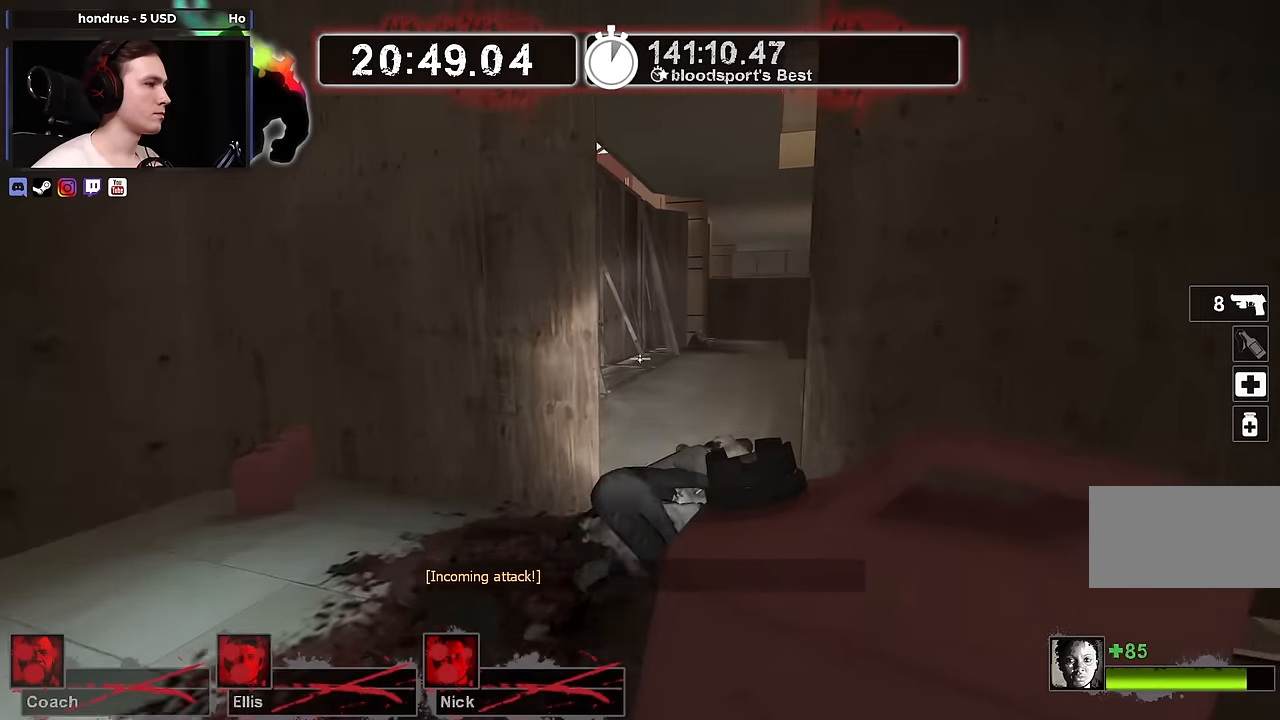
{"keys": ["s"], "mouse": [], "events": [[384, "d", "down"], [384, "w", "up"], [500, "d", "up"], [500, "s", "down"]]}
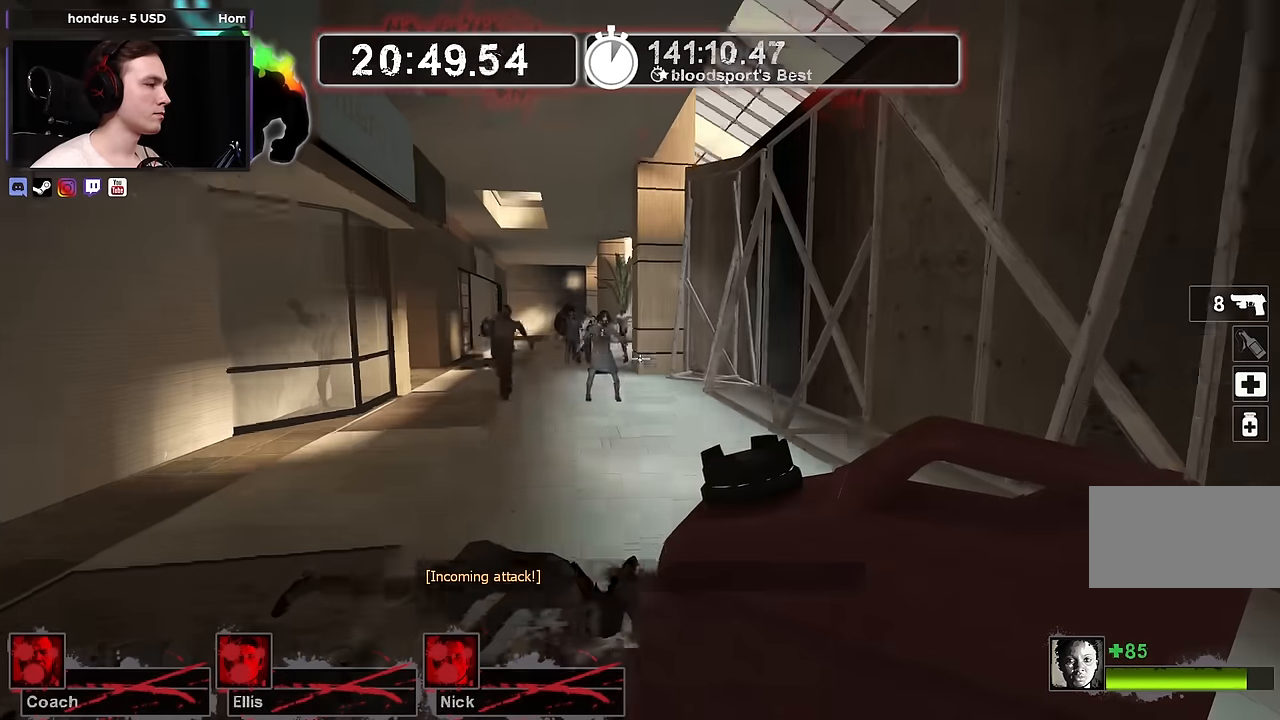
{"keys": ["s"], "mouse": [], "events": []}
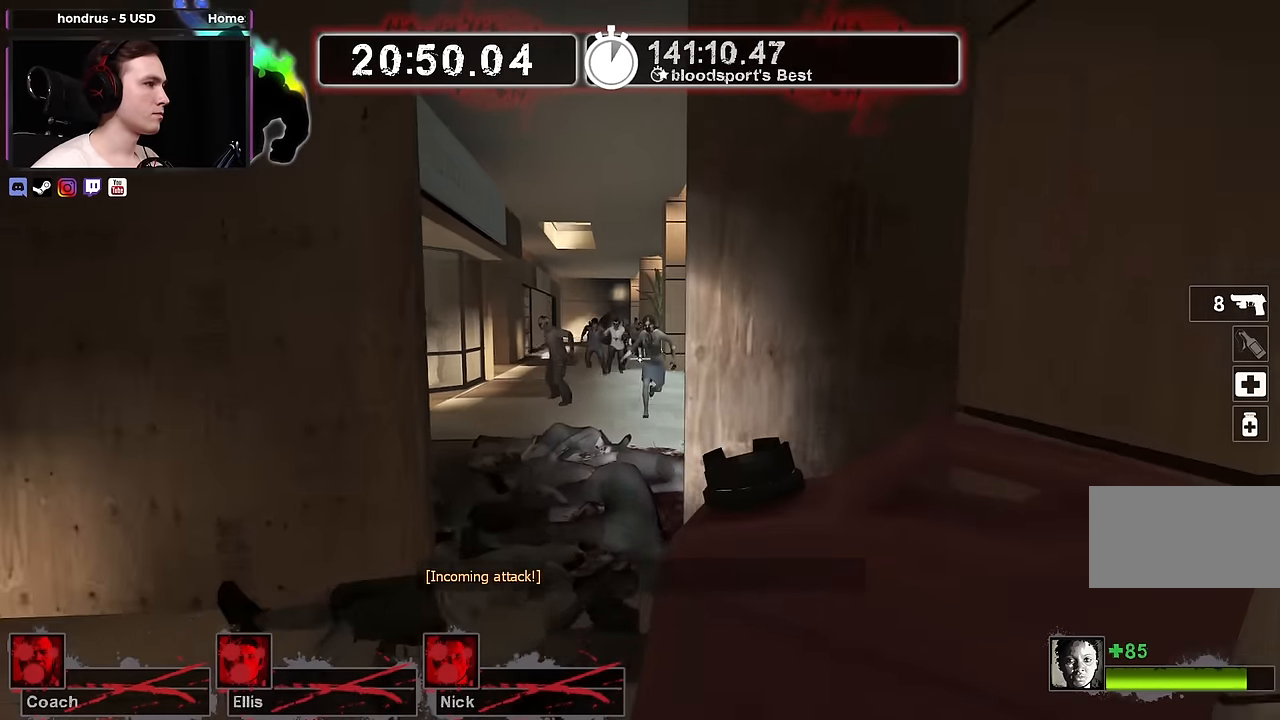
{"keys": [], "mouse": [], "events": [[34, "a", "down"], [117, "a", "up"], [350, "s", "up"]]}
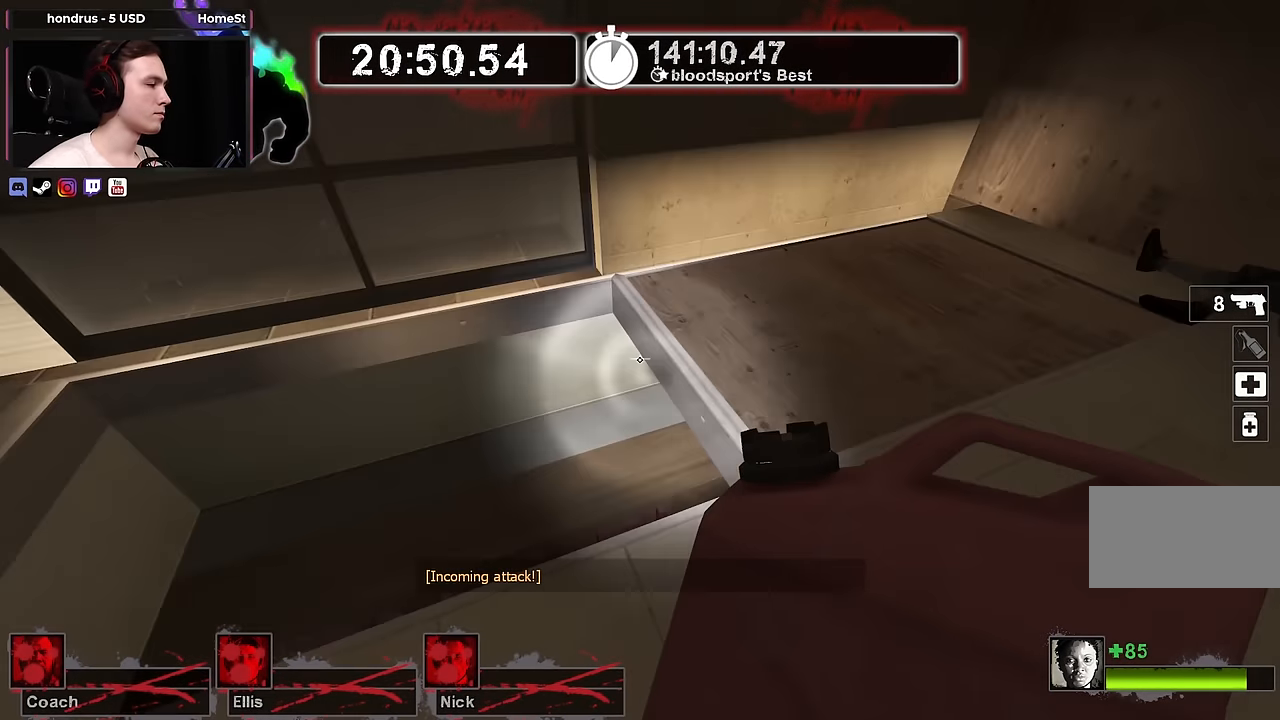
{"keys": ["a", "w"], "mouse": [], "events": [[84, "a", "down"], [84, "w", "down"], [217, "a", "up"], [417, "a", "down"]]}
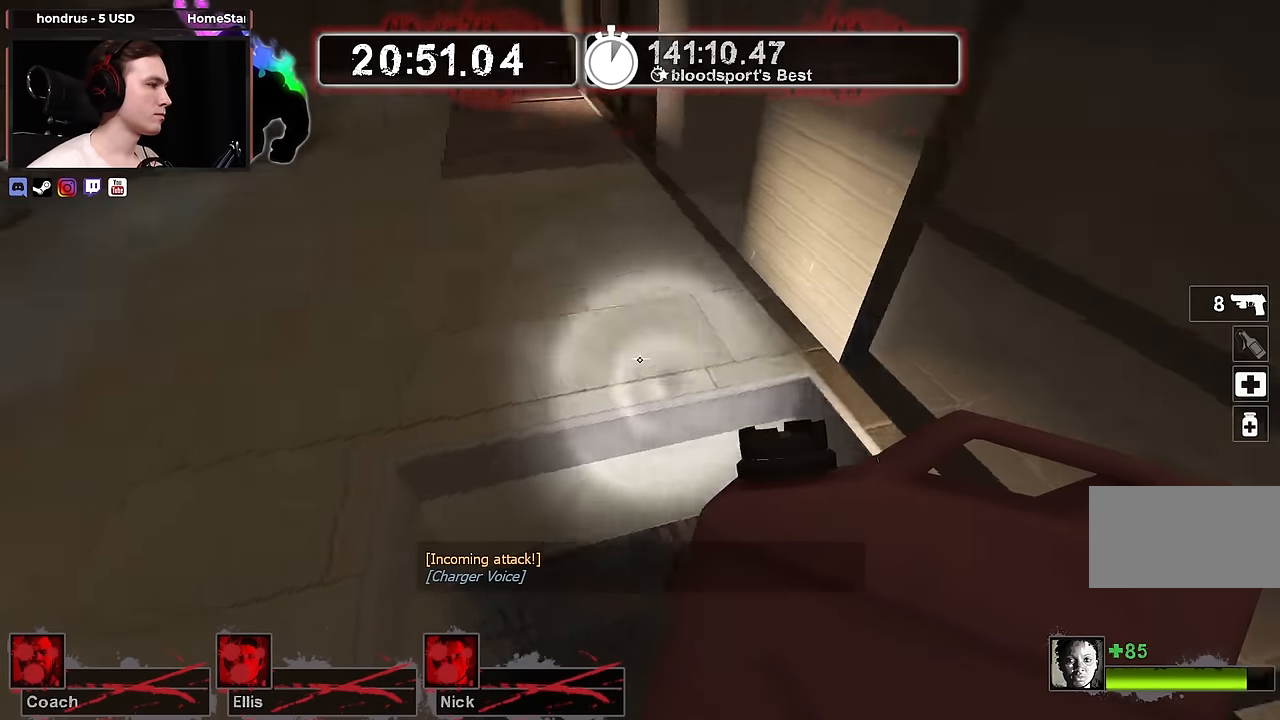
{"keys": ["w"], "mouse": [], "events": [[17, "w", "up"], [200, "a", "up"], [250, "d", "down"], [434, "d", "up"], [434, "w", "down"]]}
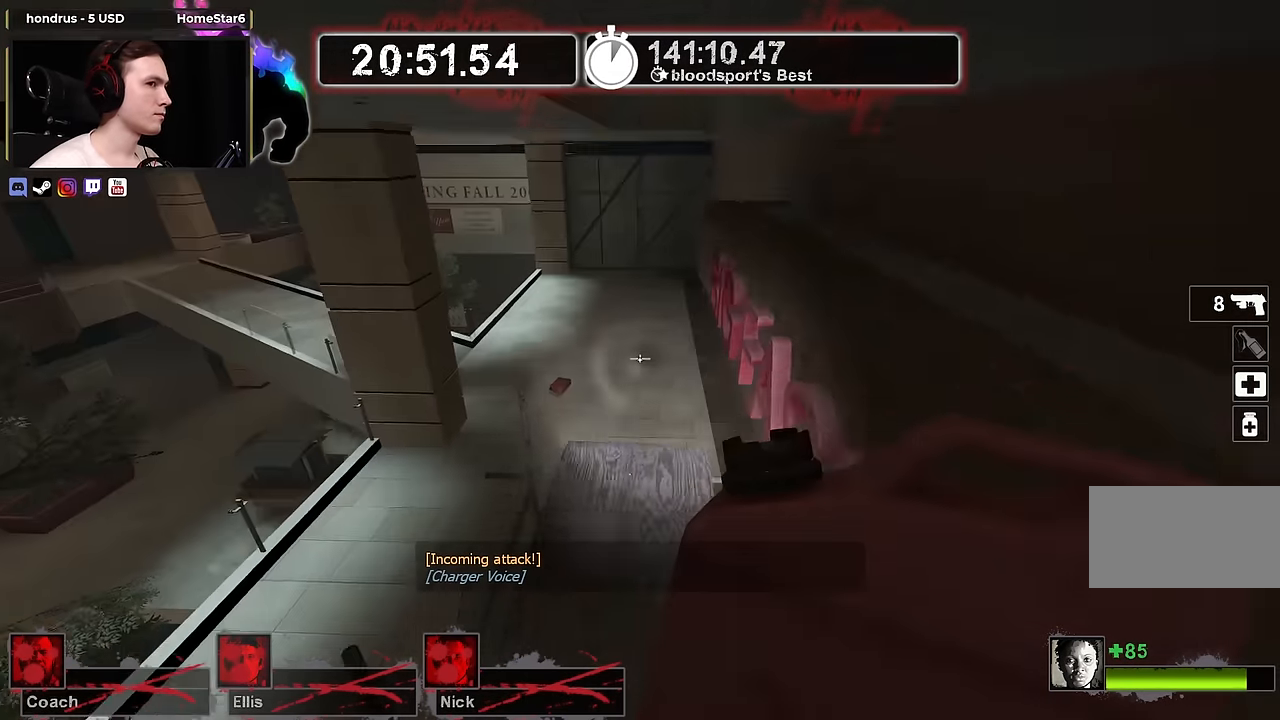
{"keys": ["w"], "mouse": [], "events": []}
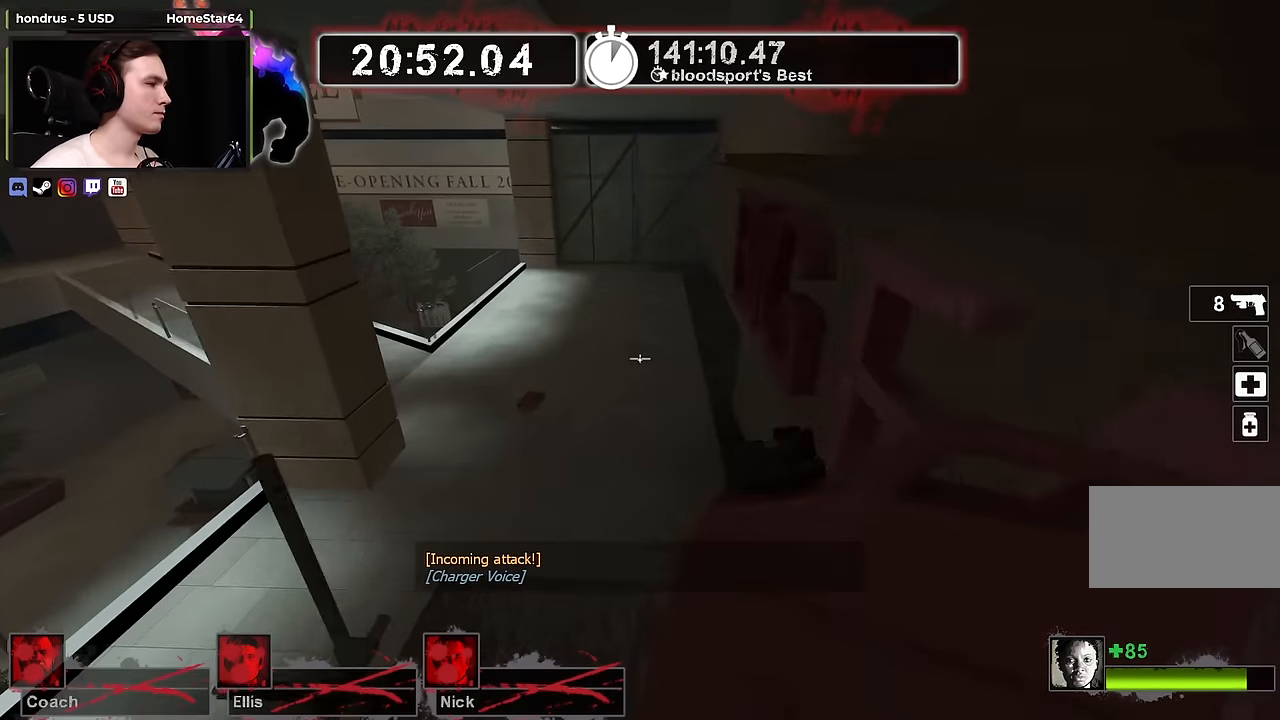
{"keys": ["d"], "mouse": [], "events": [[317, "d", "down"], [367, "w", "up"]]}
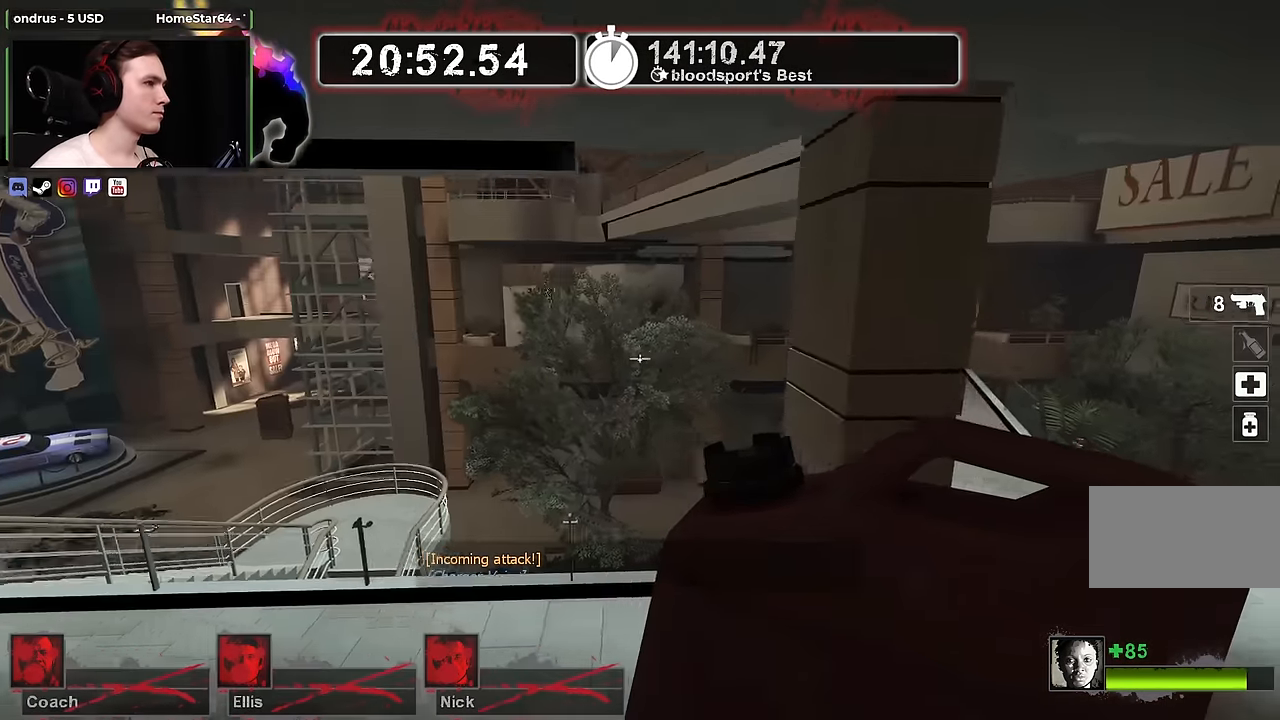
{"keys": ["d"], "mouse": [], "events": [[50, "w", "down"], [484, "w", "up"]]}
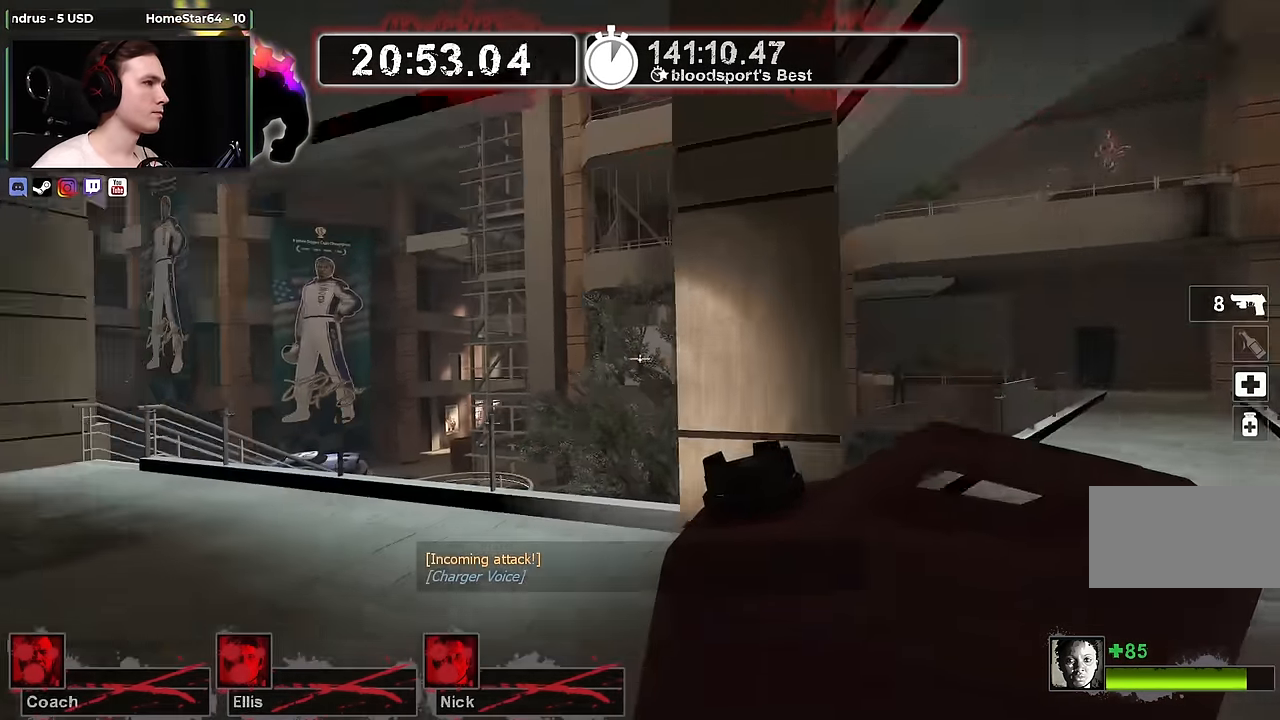
{"keys": ["d", "s", "shift"], "mouse": [], "events": [[66, "s", "down"], [216, "d", "up"], [250, "shift", "down"], [450, "d", "down"]]}
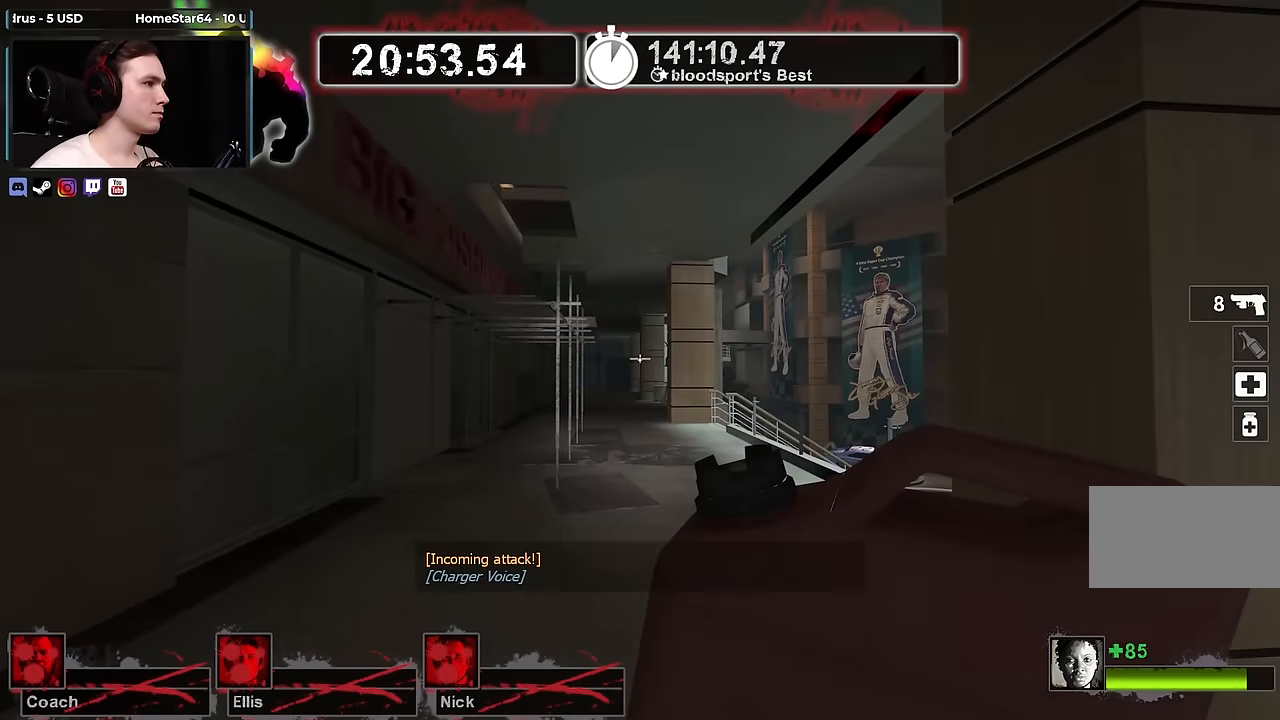
{"keys": ["s", "shift"], "mouse": [], "events": [[133, "d", "up"]]}
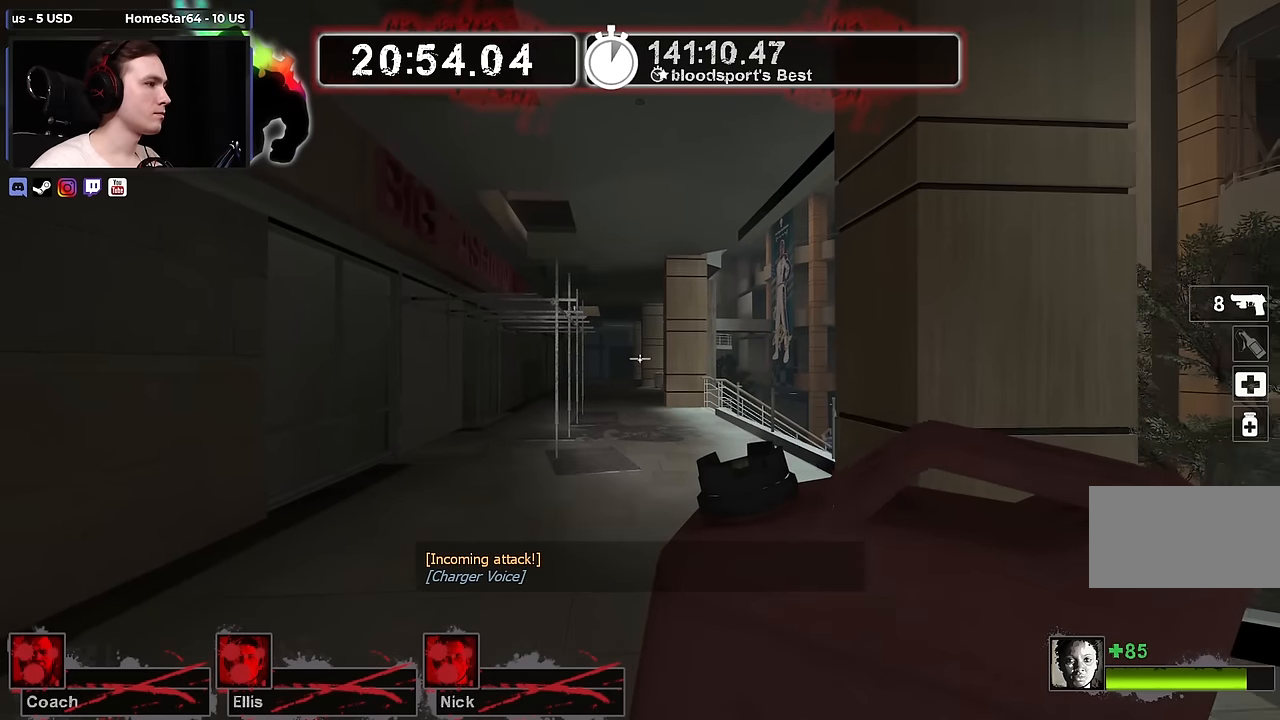
{"keys": ["shift"], "mouse": [], "events": [[150, "s", "up"]]}
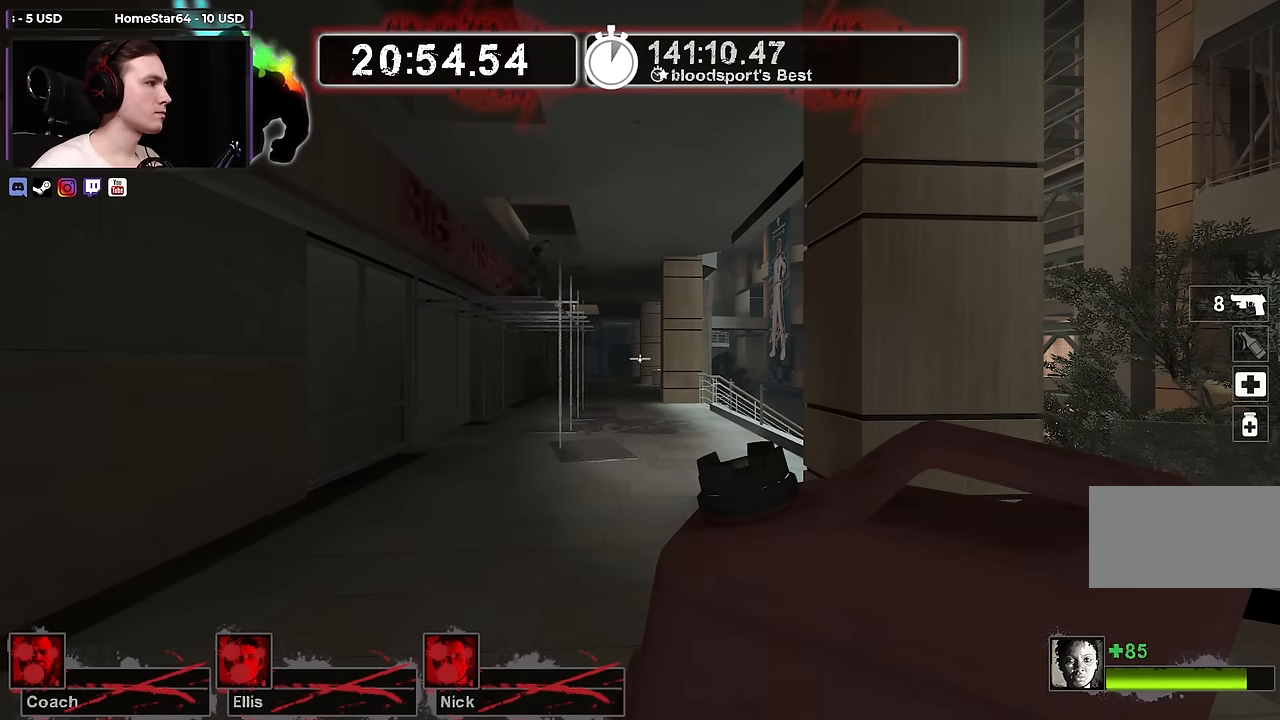
{"keys": [], "mouse": [], "events": [[116, "shift", "up"]]}
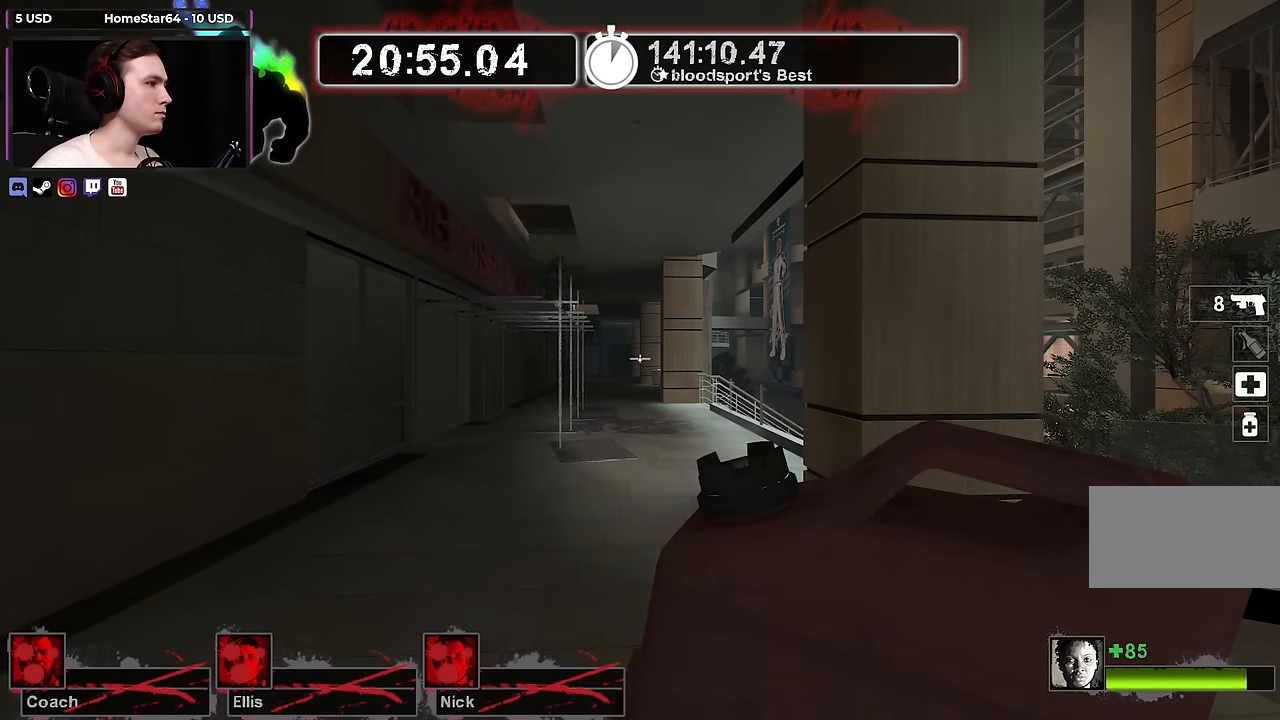
{"keys": [], "mouse": [], "events": []}
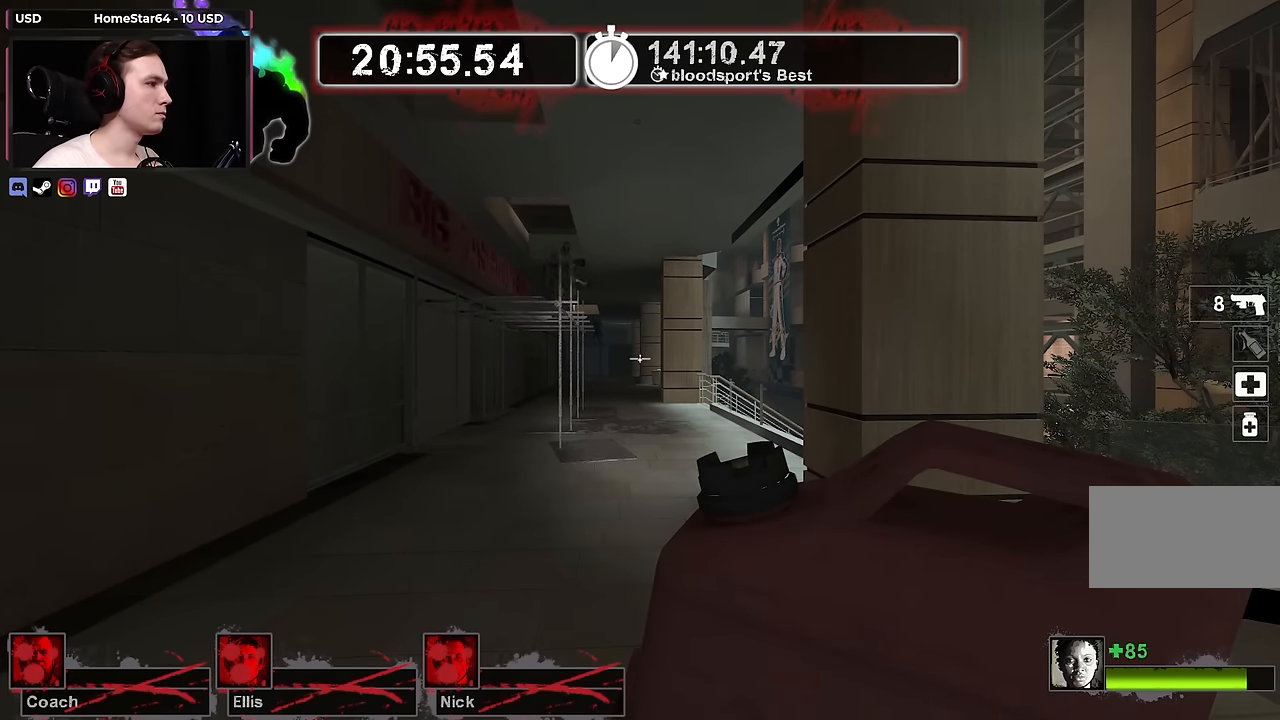
{"keys": [], "mouse": [], "events": []}
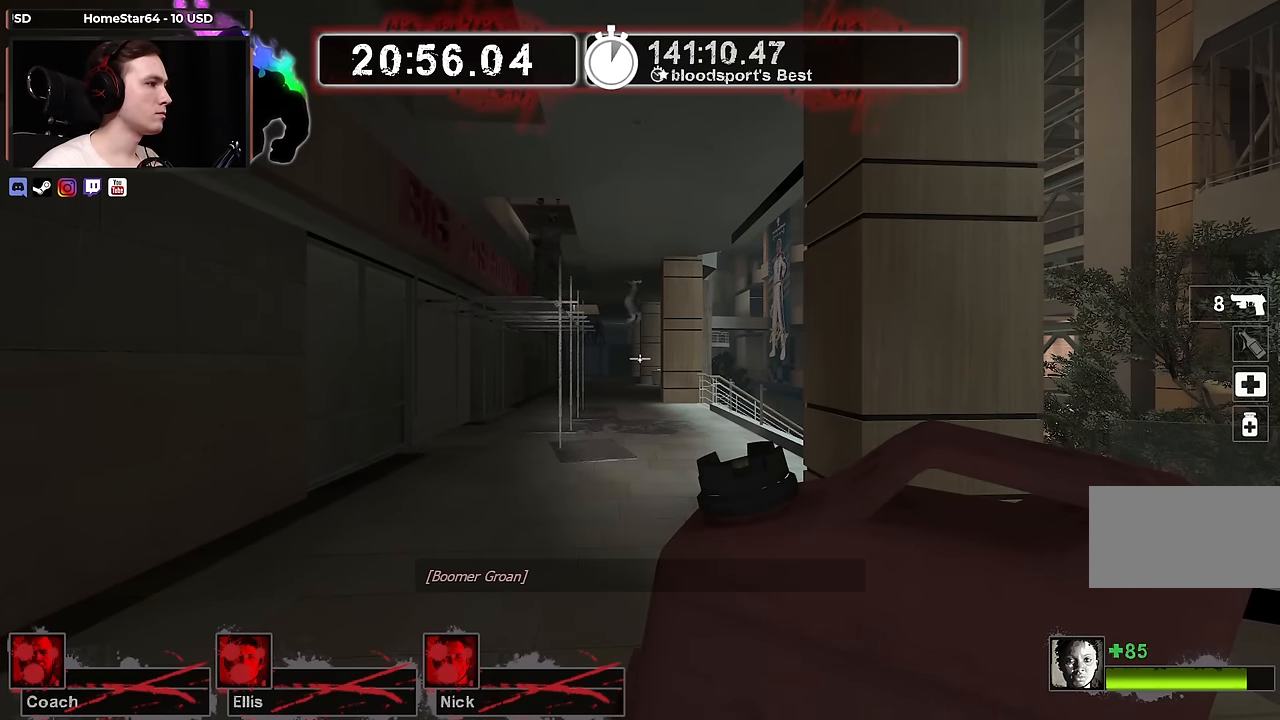
{"keys": [], "mouse": [], "events": []}
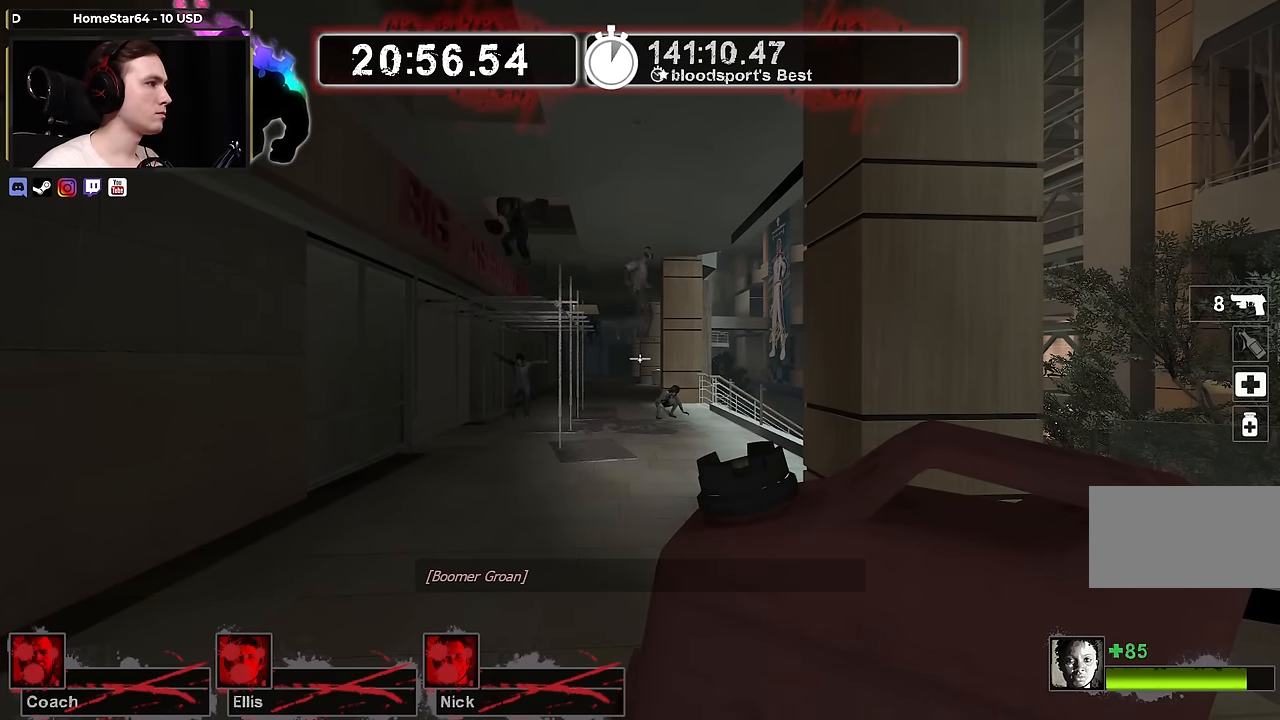
{"keys": [], "mouse": [], "events": []}
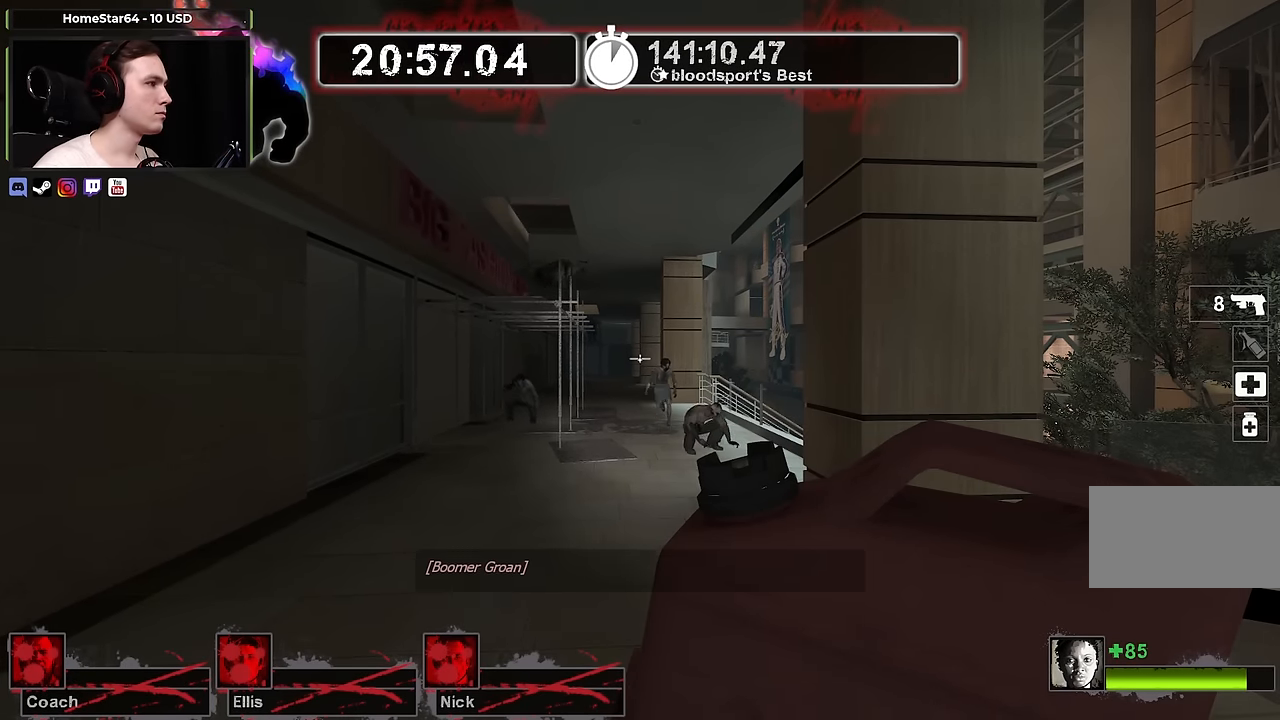
{"keys": [], "mouse": [], "events": []}
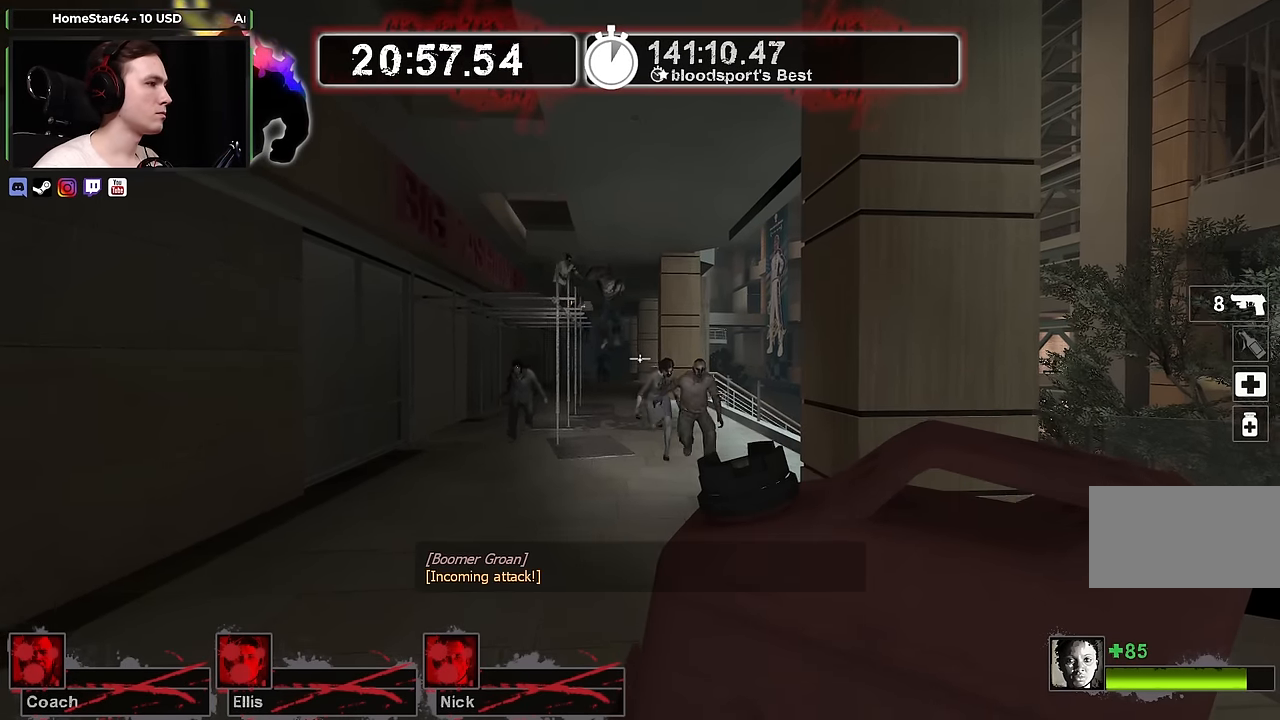
{"keys": [], "mouse": [], "events": [[266, "w", "down"], [300, "w", "up"]]}
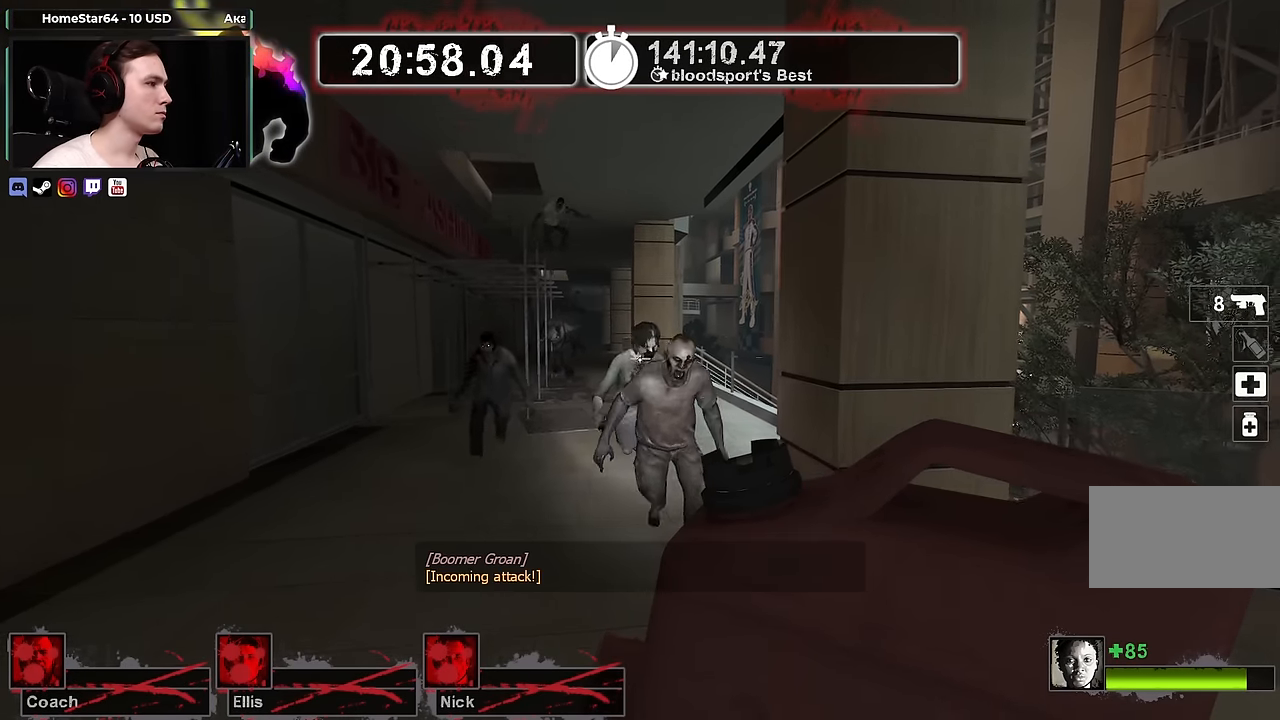
{"keys": [], "mouse": [], "events": []}